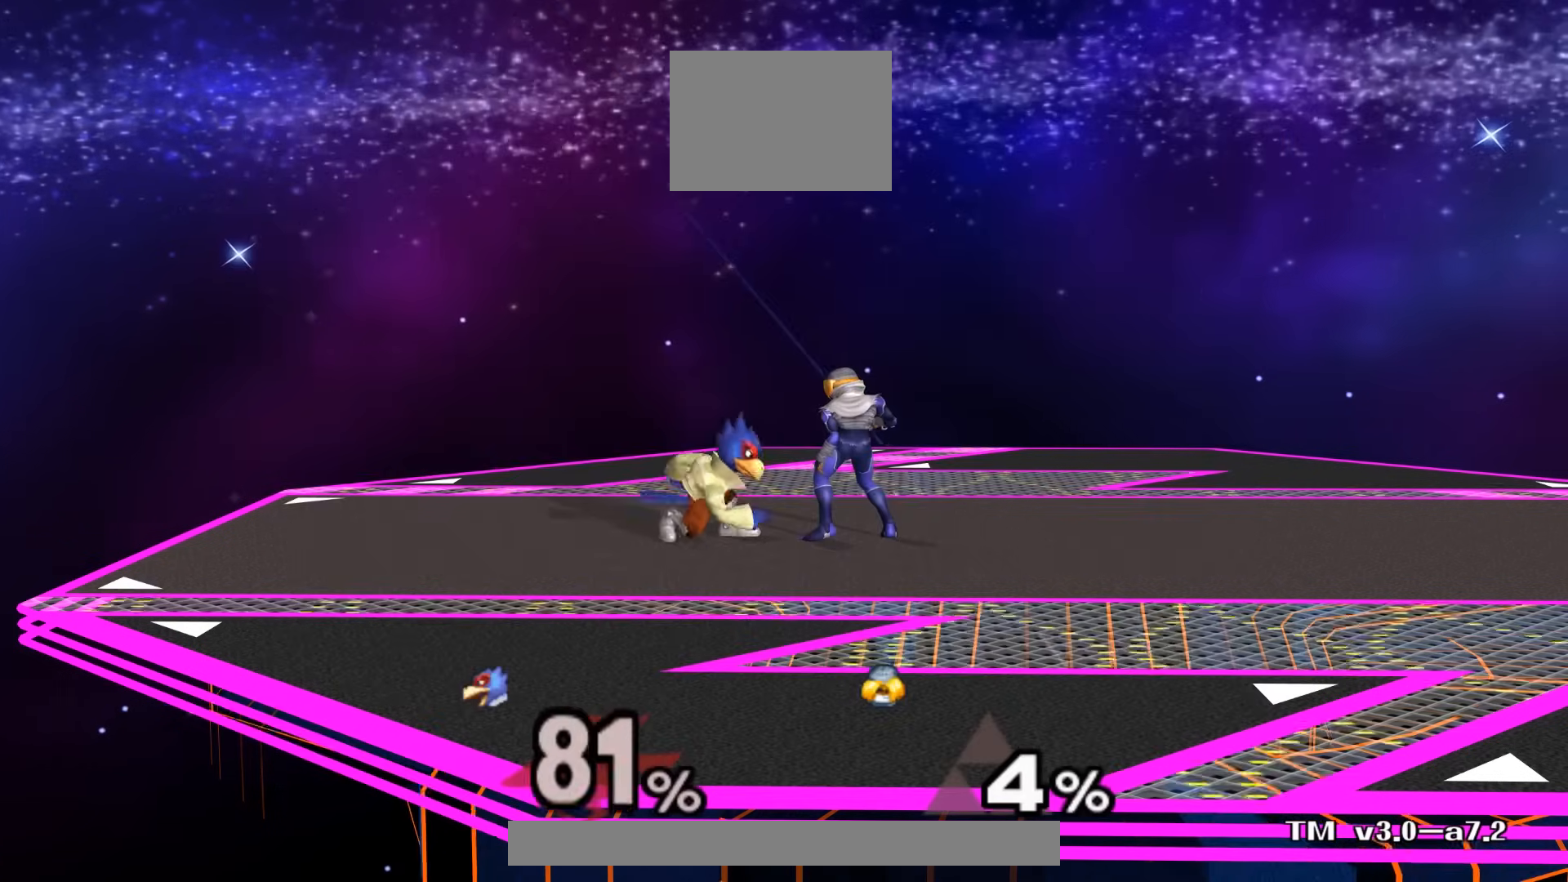
Gameplay with a controller (Nintendo layout); each line is a JSON object with the inputs held at the frame after it. "events" lists button and stick changes between this image and that frame as [ms after this image, input, new state], when the widget could be followed in between. Not read: L3 R3 START.
{"buttons": [], "left_stick": "down", "right_stick": "center", "events": []}
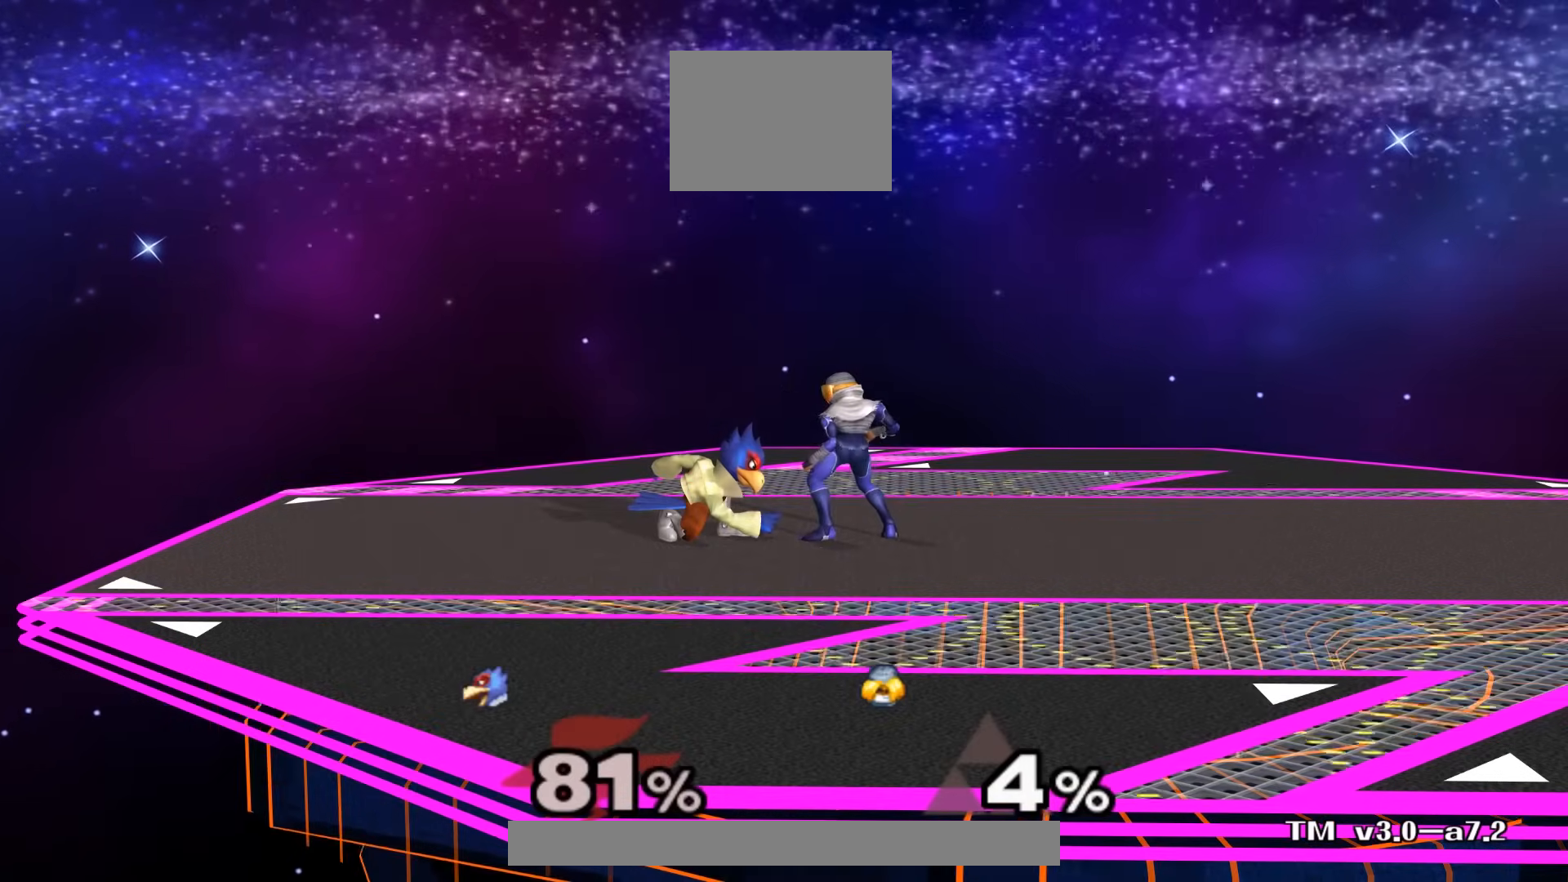
{"buttons": [], "left_stick": "down", "right_stick": "center", "events": []}
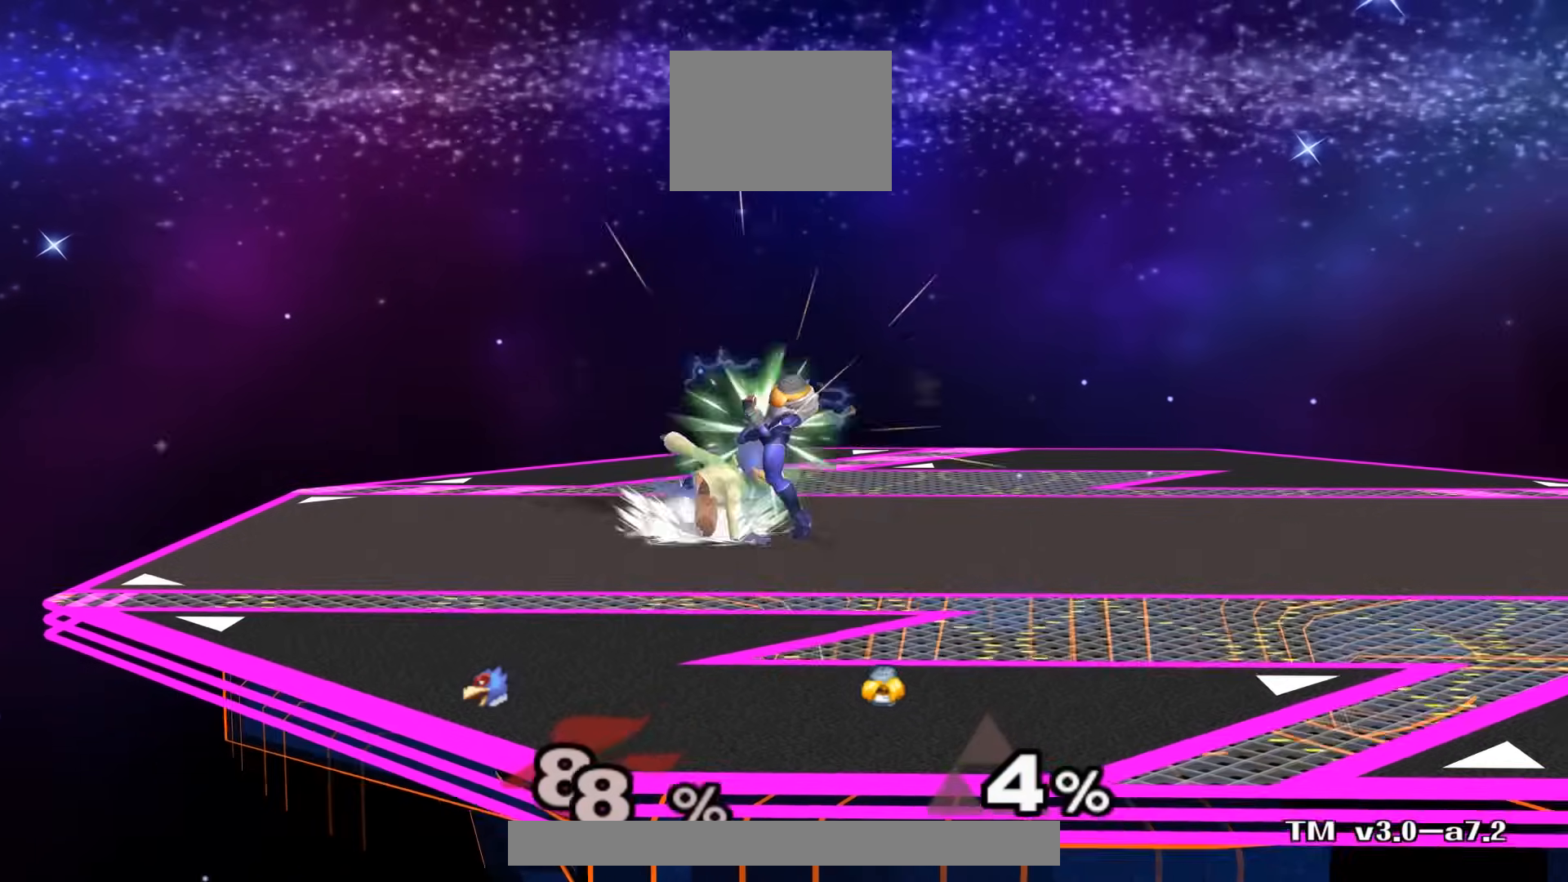
{"buttons": [], "left_stick": "down", "right_stick": "center", "events": []}
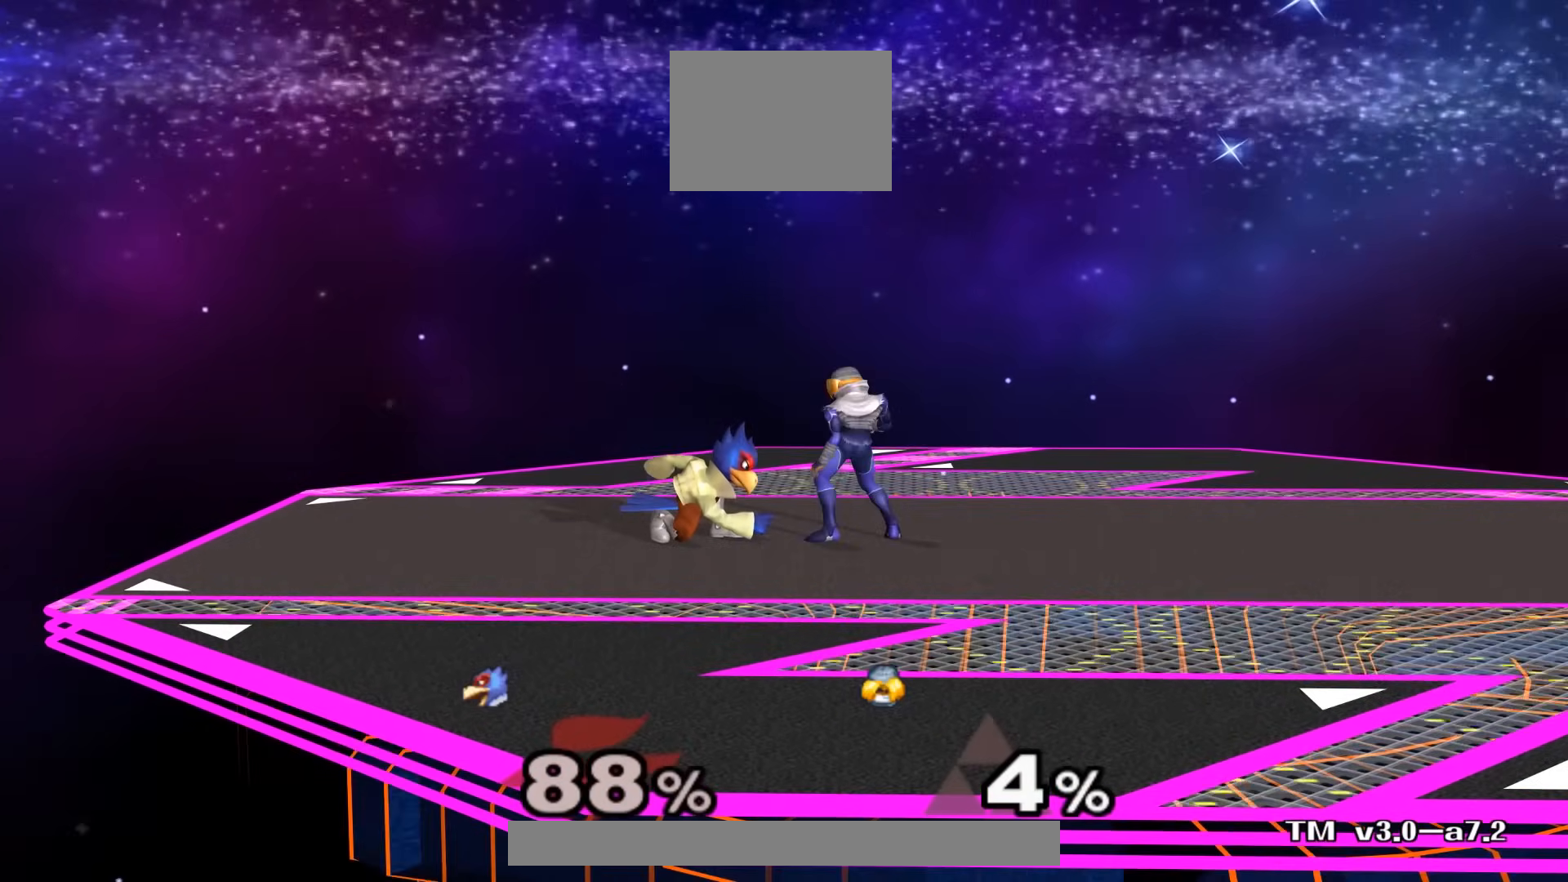
{"buttons": [], "left_stick": "center", "right_stick": "center", "events": [[433, "left_stick", "center"]]}